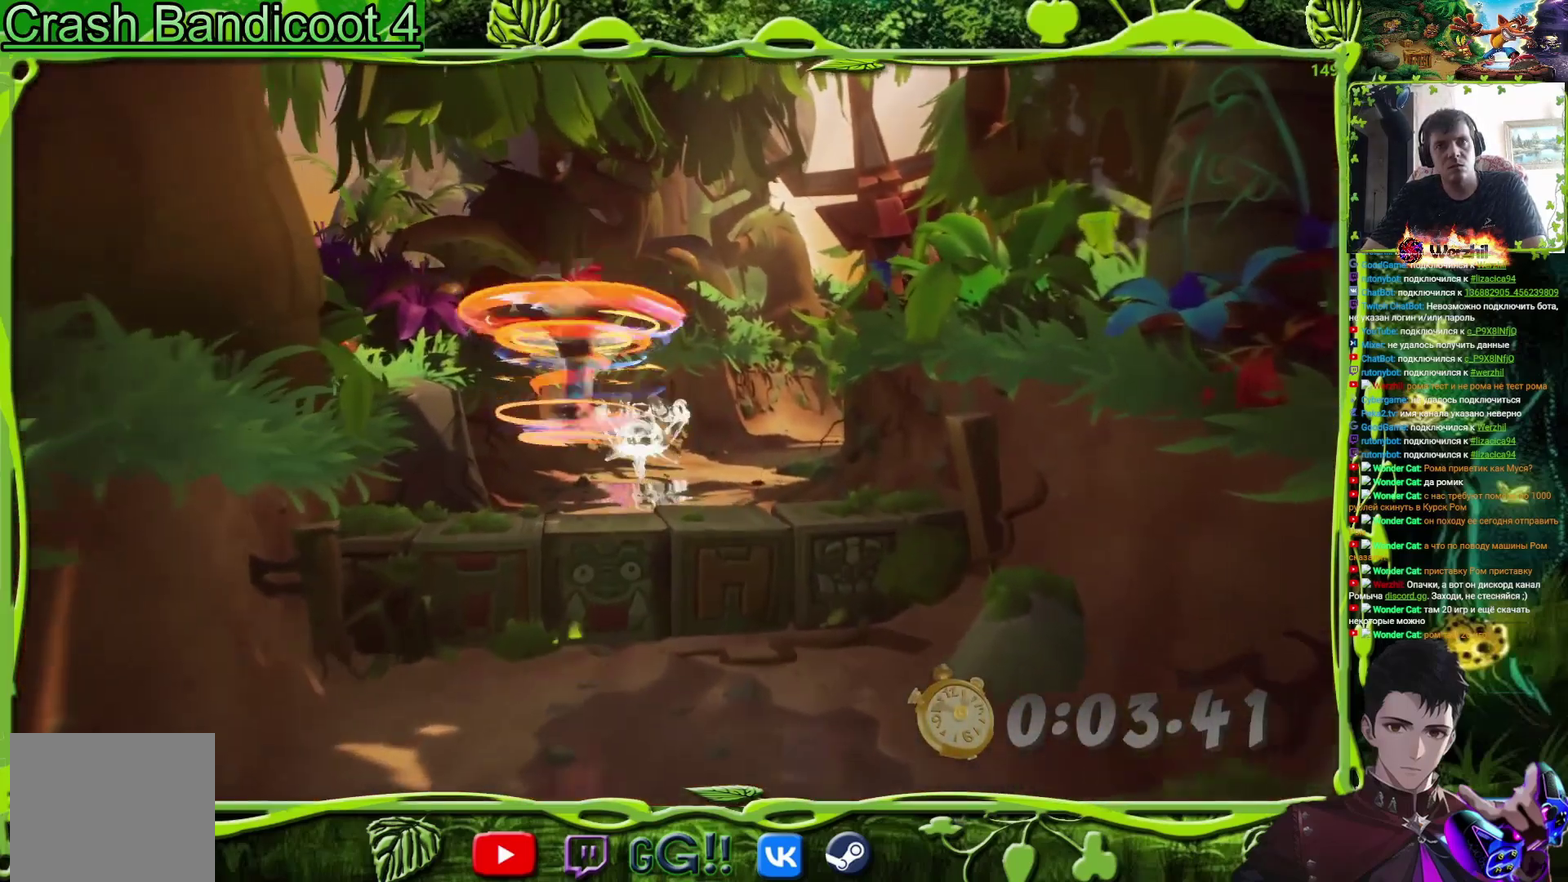
Gameplay with a controller (PlayStation layout); each line is a JSON object with the inputs held at the frame after it. "events" lists button and stick changes between this image and that frame as [ms after this image, input, new state], when the widget could be followed in between. Not read: L3 R3 left_stick right_stick.
{"buttons": ["DPAD_UP", "DPAD_RIGHT"], "events": [[100, "SQUARE", "down"], [267, "SQUARE", "up"], [350, "DPAD_RIGHT", "down"]]}
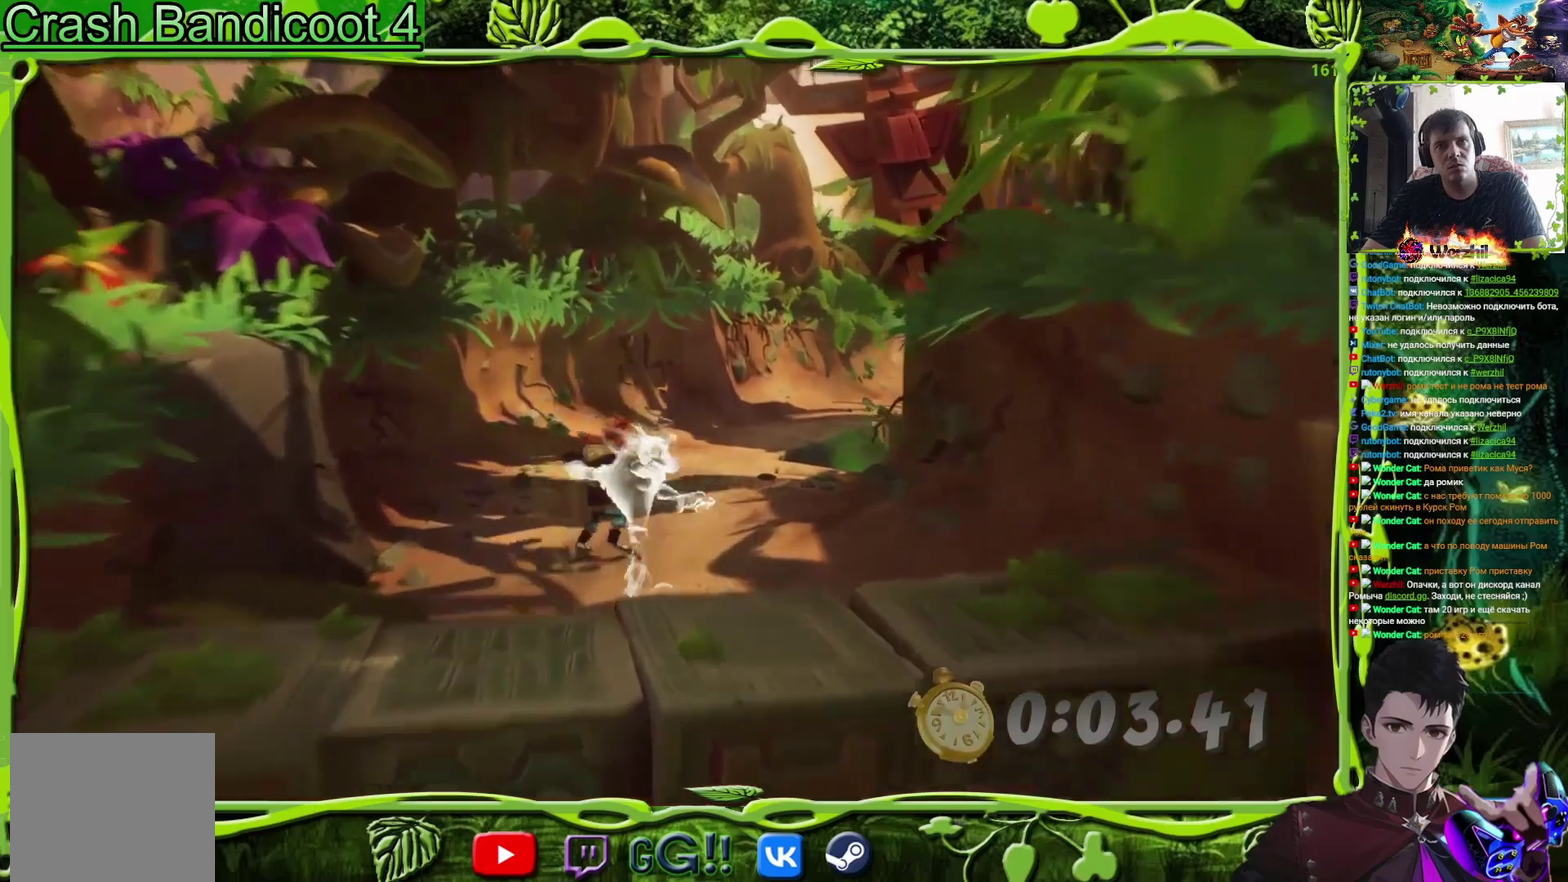
{"buttons": ["DPAD_UP", "DPAD_RIGHT"], "events": [[34, "CIRCLE", "down"], [34, "DPAD_RIGHT", "up"], [167, "CIRCLE", "up"], [251, "SQUARE", "down"], [401, "SQUARE", "up"], [418, "DPAD_RIGHT", "down"]]}
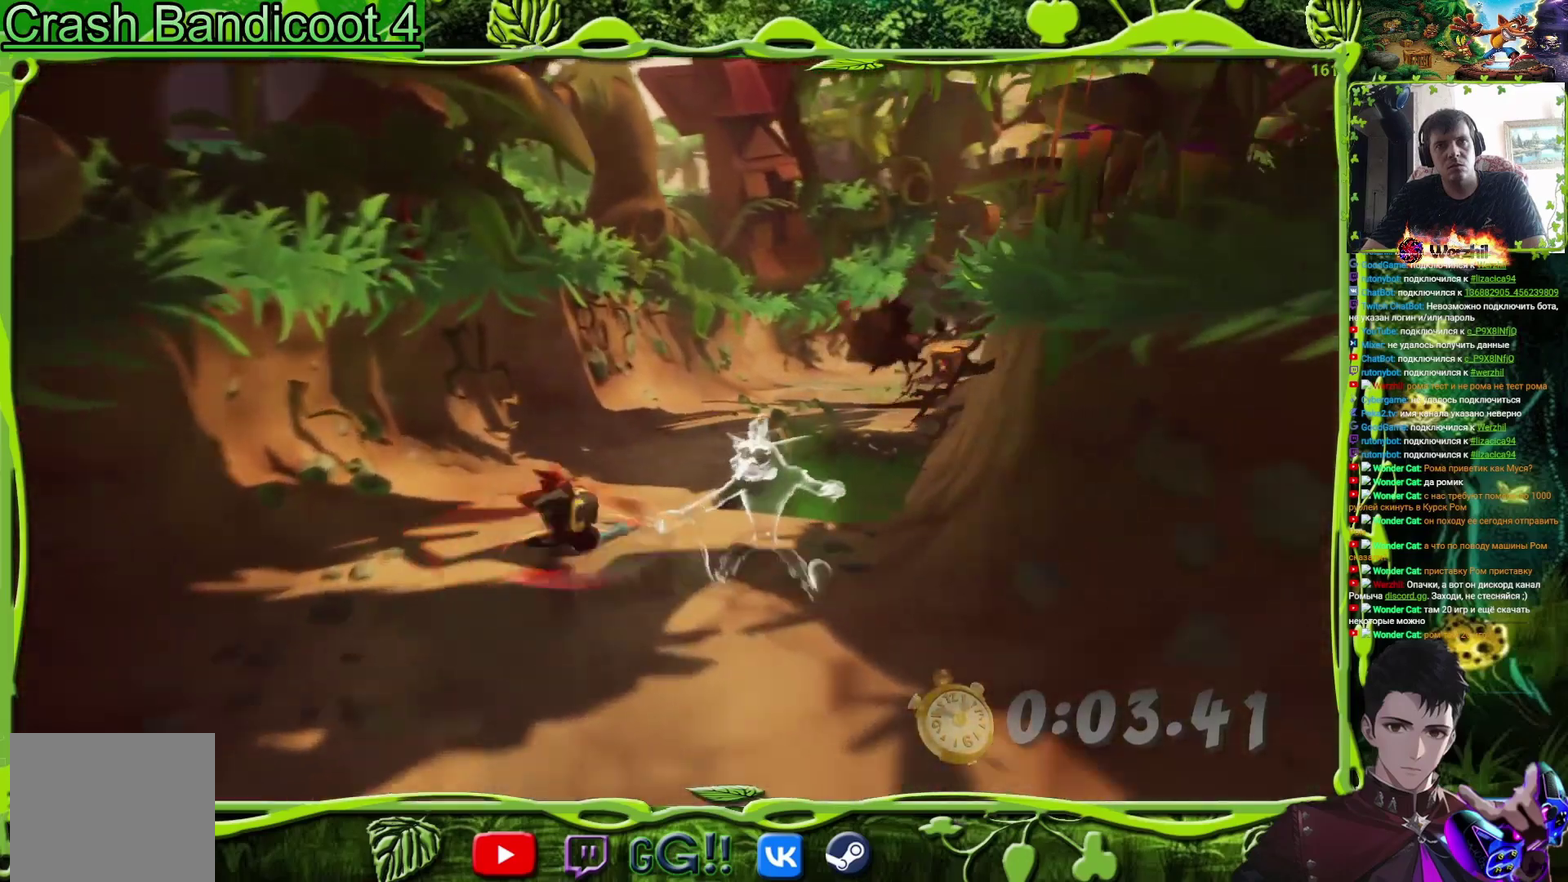
{"buttons": ["SQUARE", "DPAD_UP"], "events": [[100, "SQUARE", "down"], [117, "DPAD_RIGHT", "up"], [250, "SQUARE", "up"], [417, "SQUARE", "down"]]}
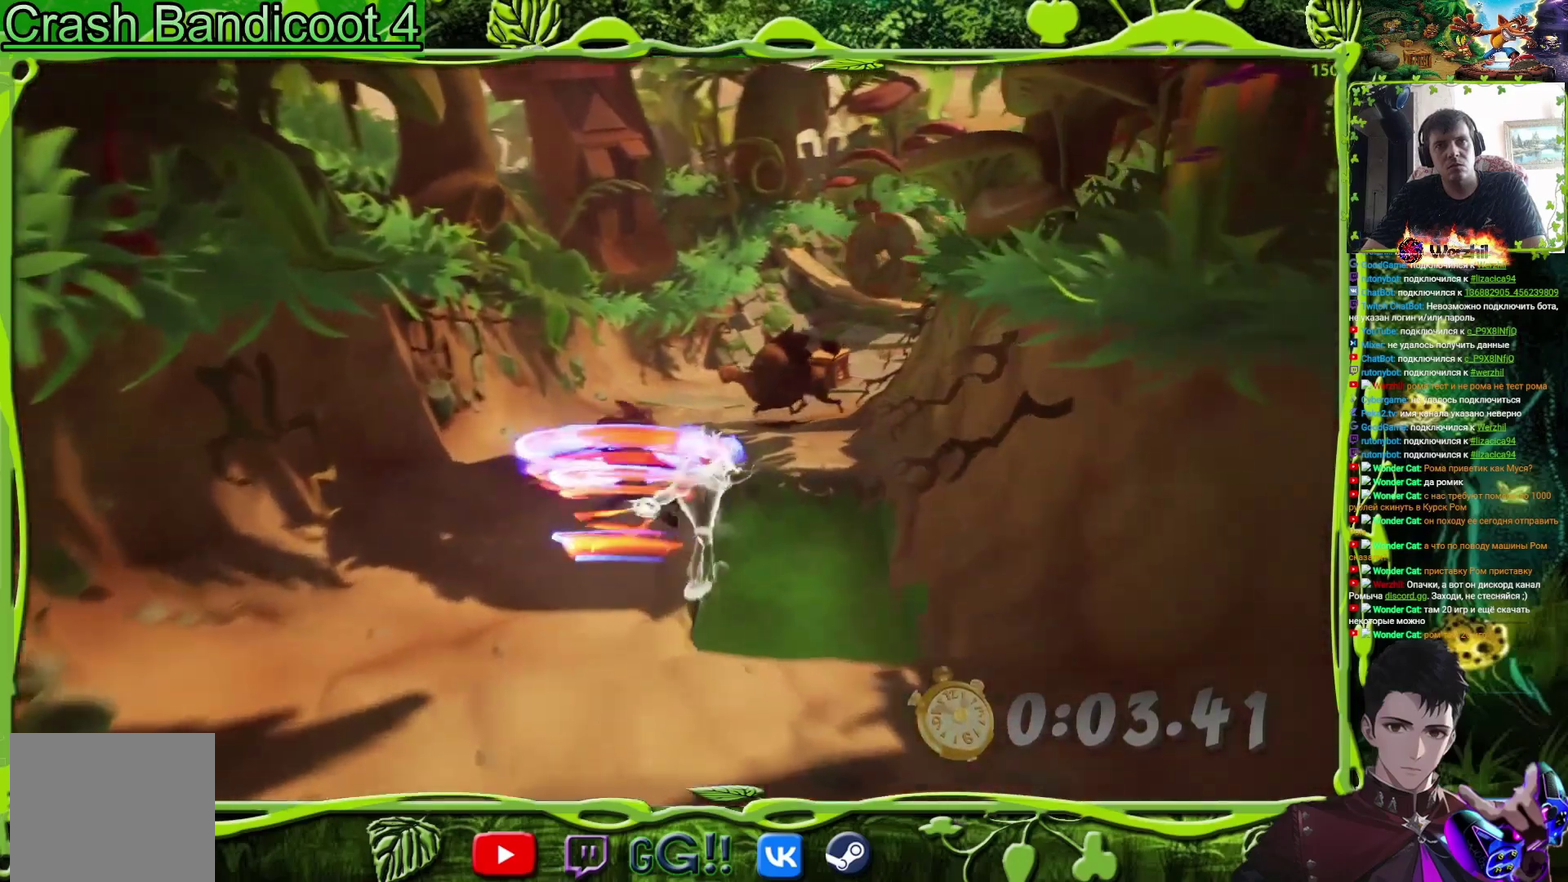
{"buttons": ["SQUARE", "DPAD_UP", "DPAD_RIGHT"], "events": [[50, "SQUARE", "up"], [233, "CIRCLE", "down"], [316, "CIRCLE", "up"], [417, "SQUARE", "down"], [433, "DPAD_RIGHT", "down"]]}
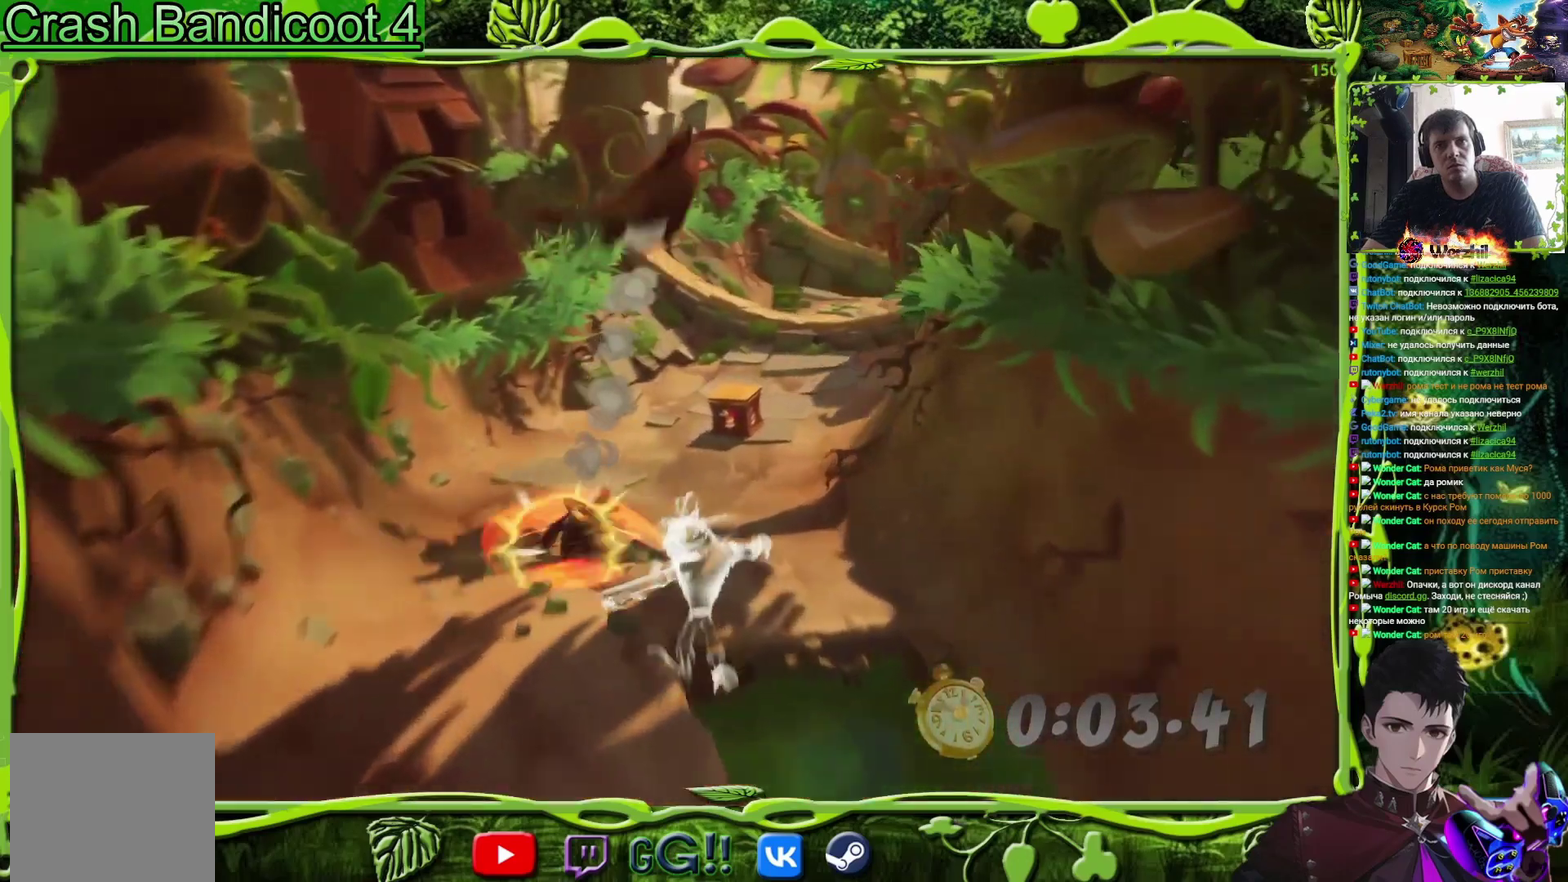
{"buttons": ["DPAD_UP"], "events": [[67, "SQUARE", "up"], [217, "DPAD_RIGHT", "up"], [217, "SQUARE", "down"], [367, "SQUARE", "up"]]}
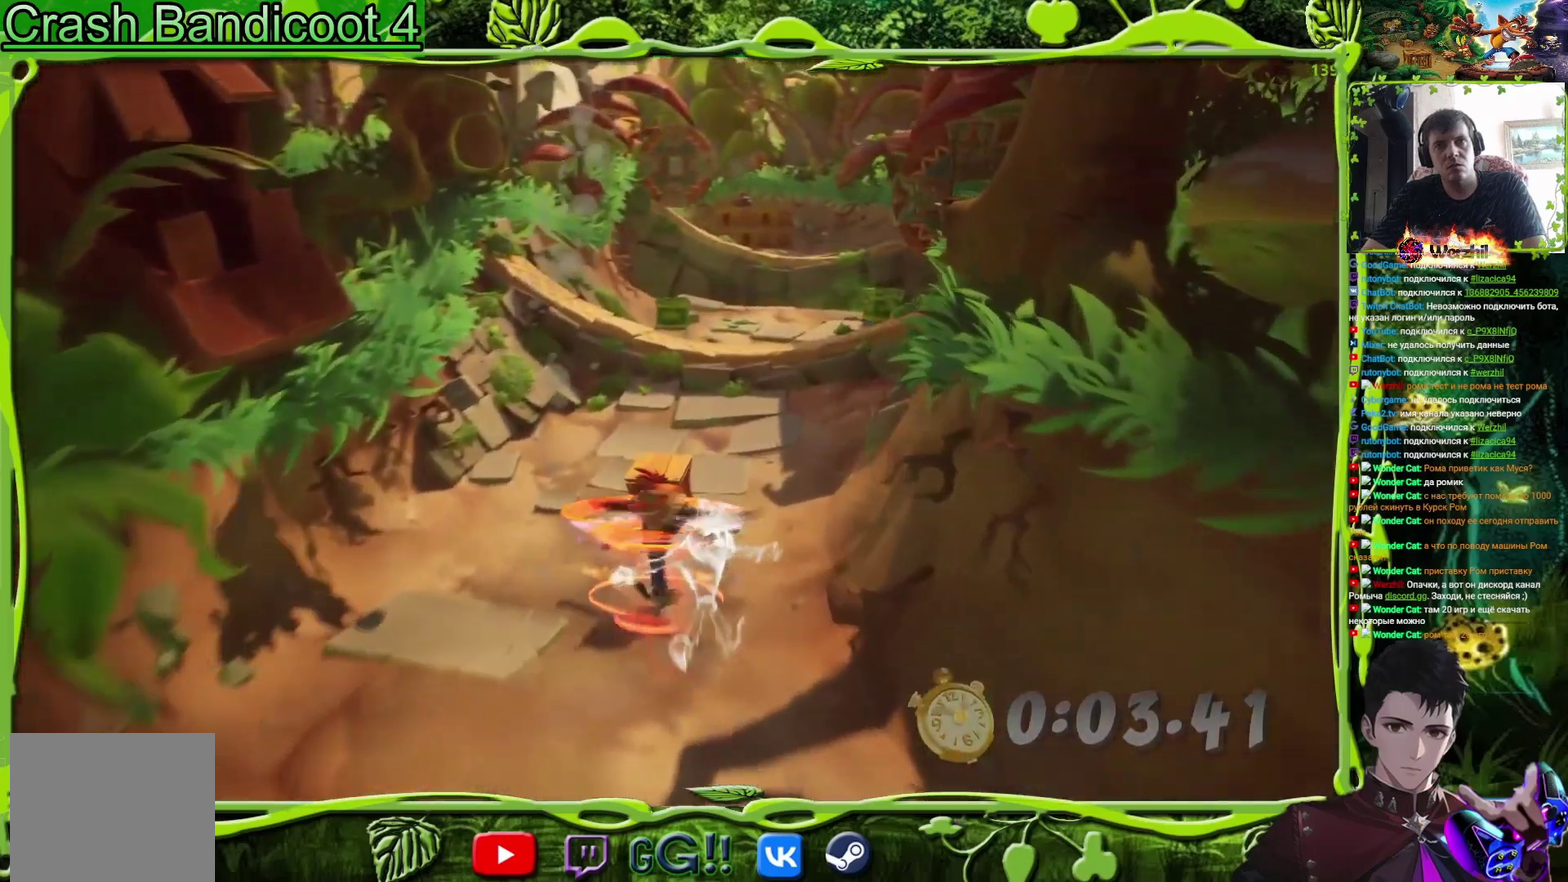
{"buttons": ["CROSS", "DPAD_UP", "DPAD_RIGHT"], "events": [[66, "SQUARE", "down"], [183, "DPAD_RIGHT", "down"], [216, "SQUARE", "up"], [467, "CROSS", "down"]]}
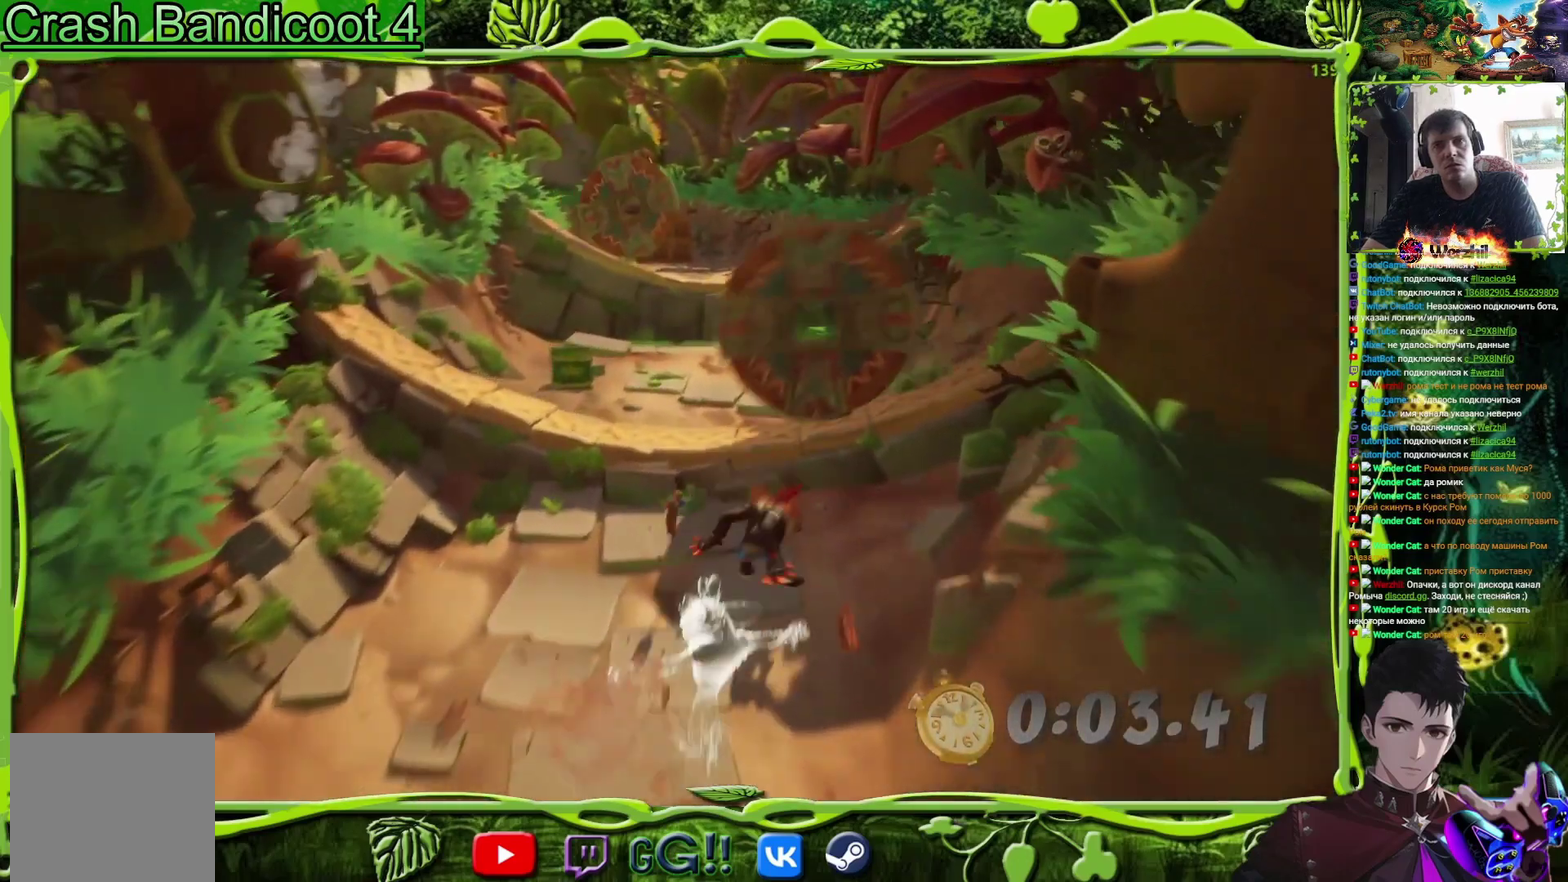
{"buttons": ["DPAD_UP", "DPAD_LEFT"], "events": [[117, "DPAD_RIGHT", "up"], [167, "DPAD_LEFT", "down"], [200, "SQUARE", "down"], [367, "SQUARE", "up"], [450, "CROSS", "up"]]}
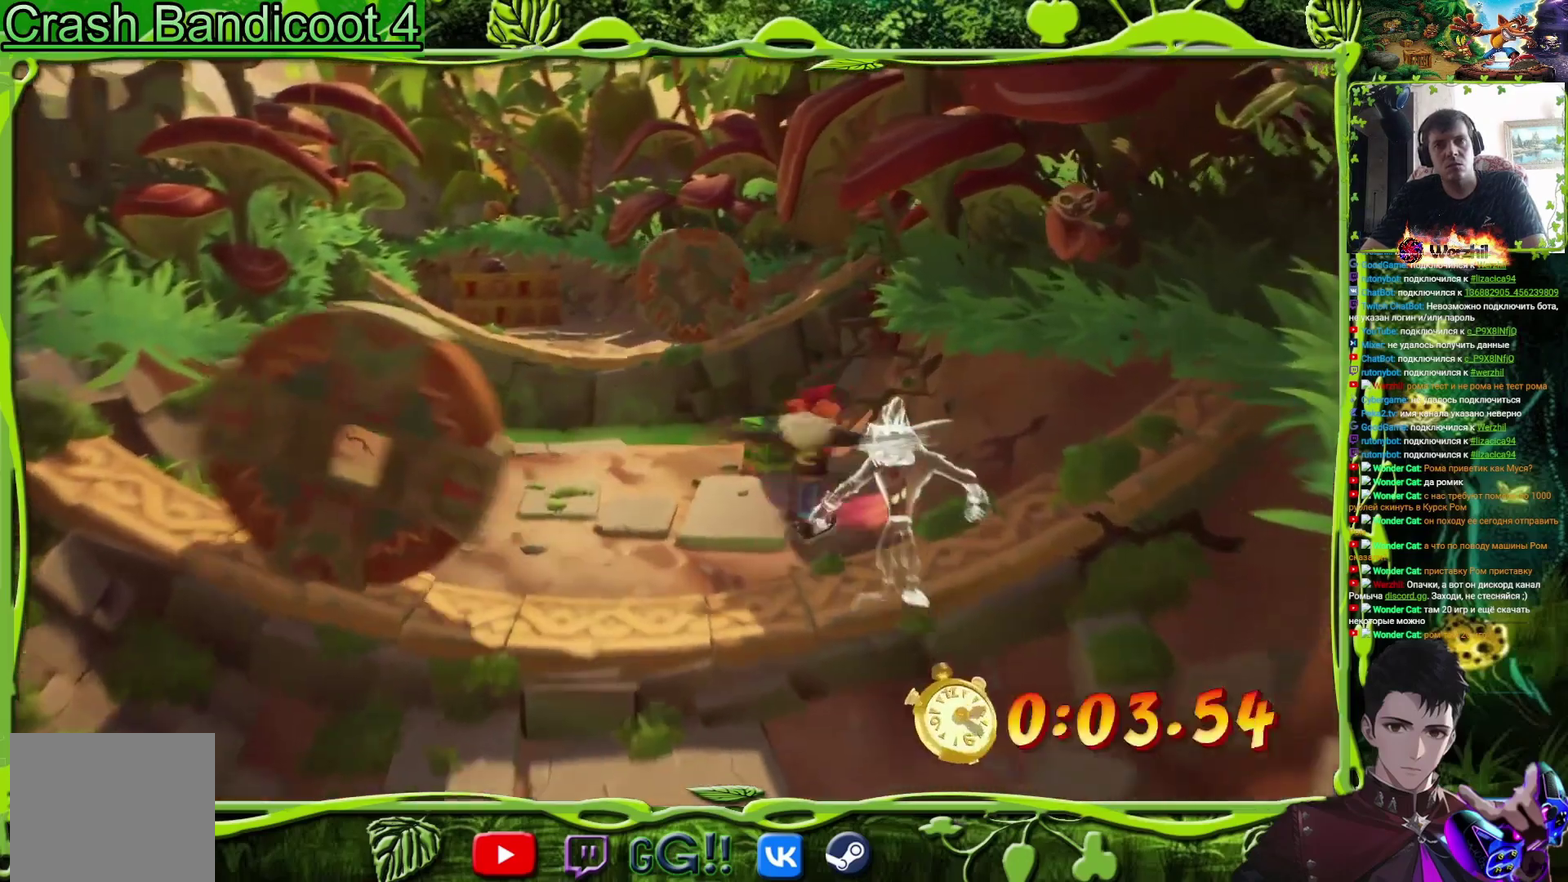
{"buttons": ["DPAD_UP"], "events": [[33, "SQUARE", "down"], [166, "SQUARE", "up"], [316, "DPAD_LEFT", "up"], [316, "SQUARE", "down"], [483, "SQUARE", "up"]]}
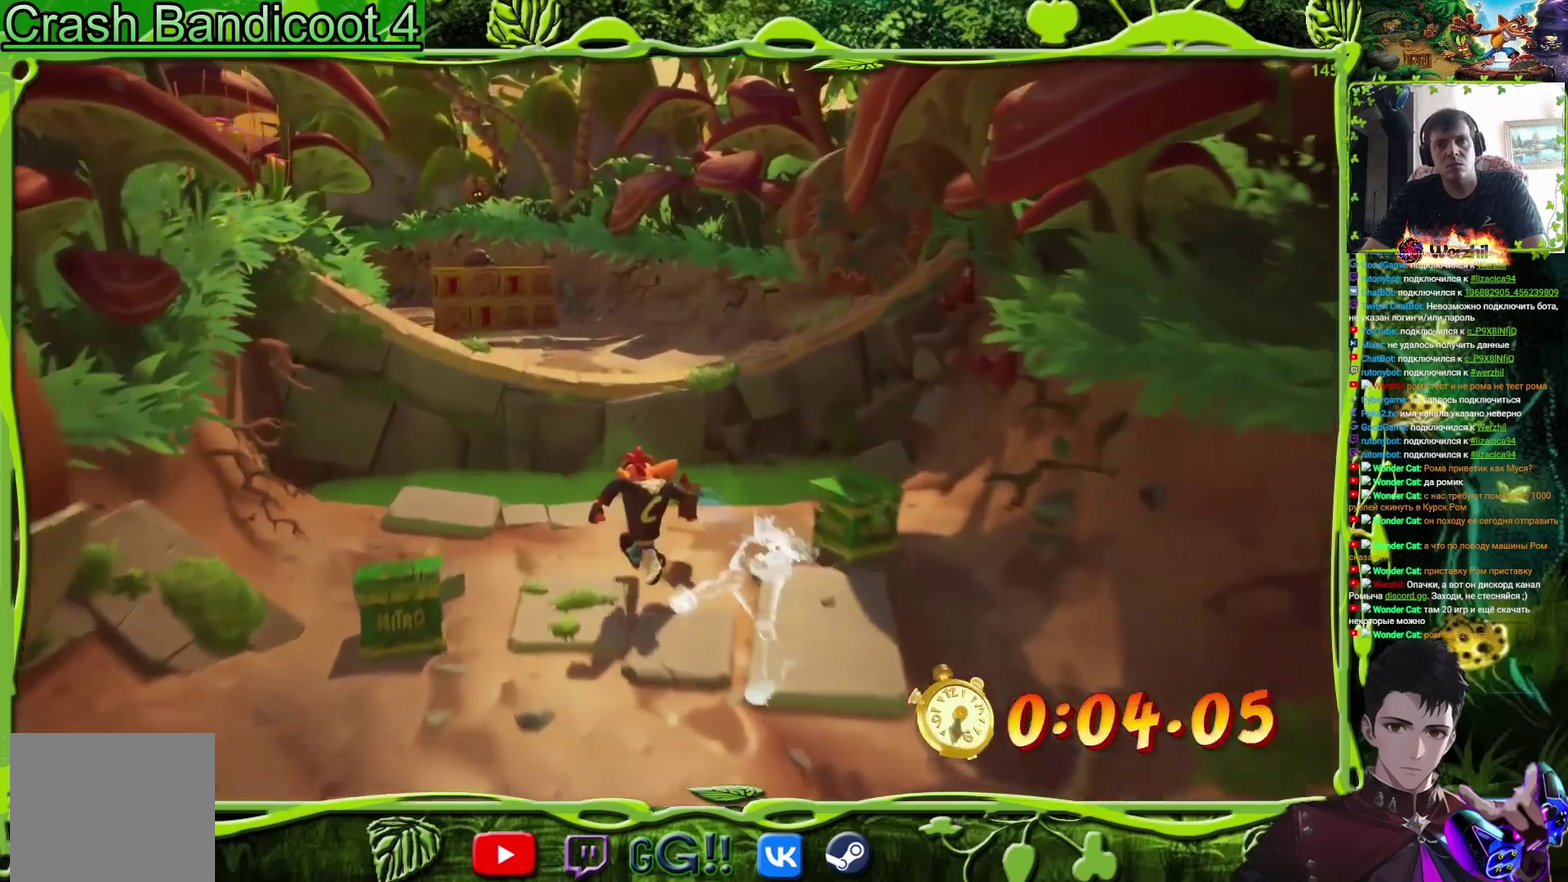
{"buttons": ["CROSS", "SQUARE", "DPAD_UP", "DPAD_LEFT"], "events": [[150, "DPAD_LEFT", "down"], [217, "CROSS", "down"], [300, "DPAD_LEFT", "up"], [367, "SQUARE", "down"], [434, "DPAD_LEFT", "down"]]}
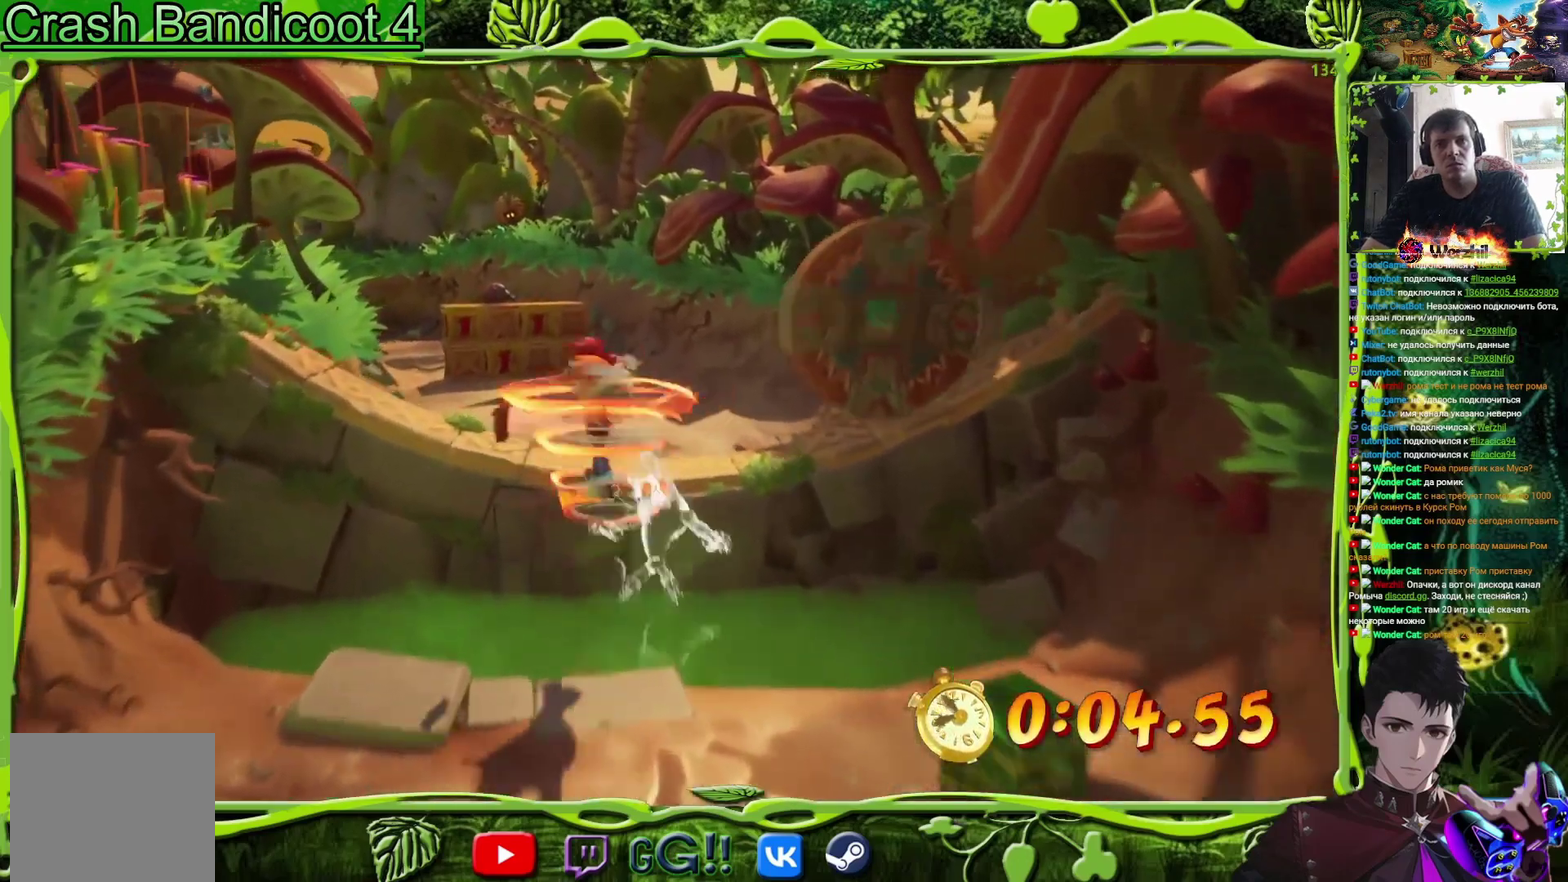
{"buttons": ["DPAD_UP"], "events": [[67, "SQUARE", "up"], [101, "CROSS", "up"], [184, "SQUARE", "down"], [368, "DPAD_LEFT", "up"], [368, "SQUARE", "up"]]}
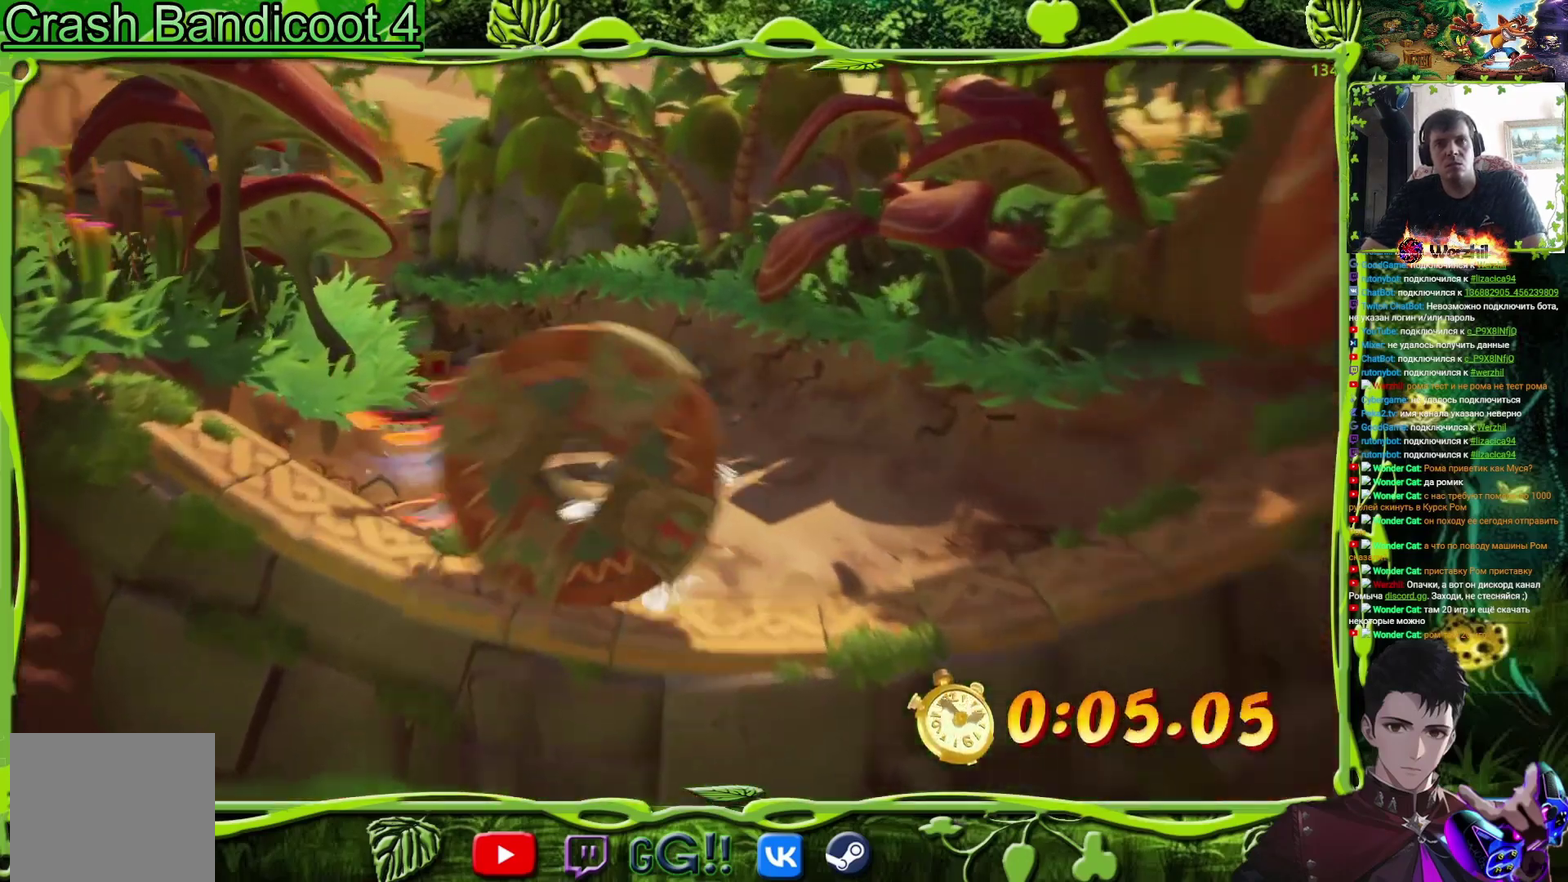
{"buttons": ["DPAD_UP"], "events": [[50, "SQUARE", "down"], [184, "DPAD_RIGHT", "down"], [184, "SQUARE", "up"], [417, "DPAD_RIGHT", "up"]]}
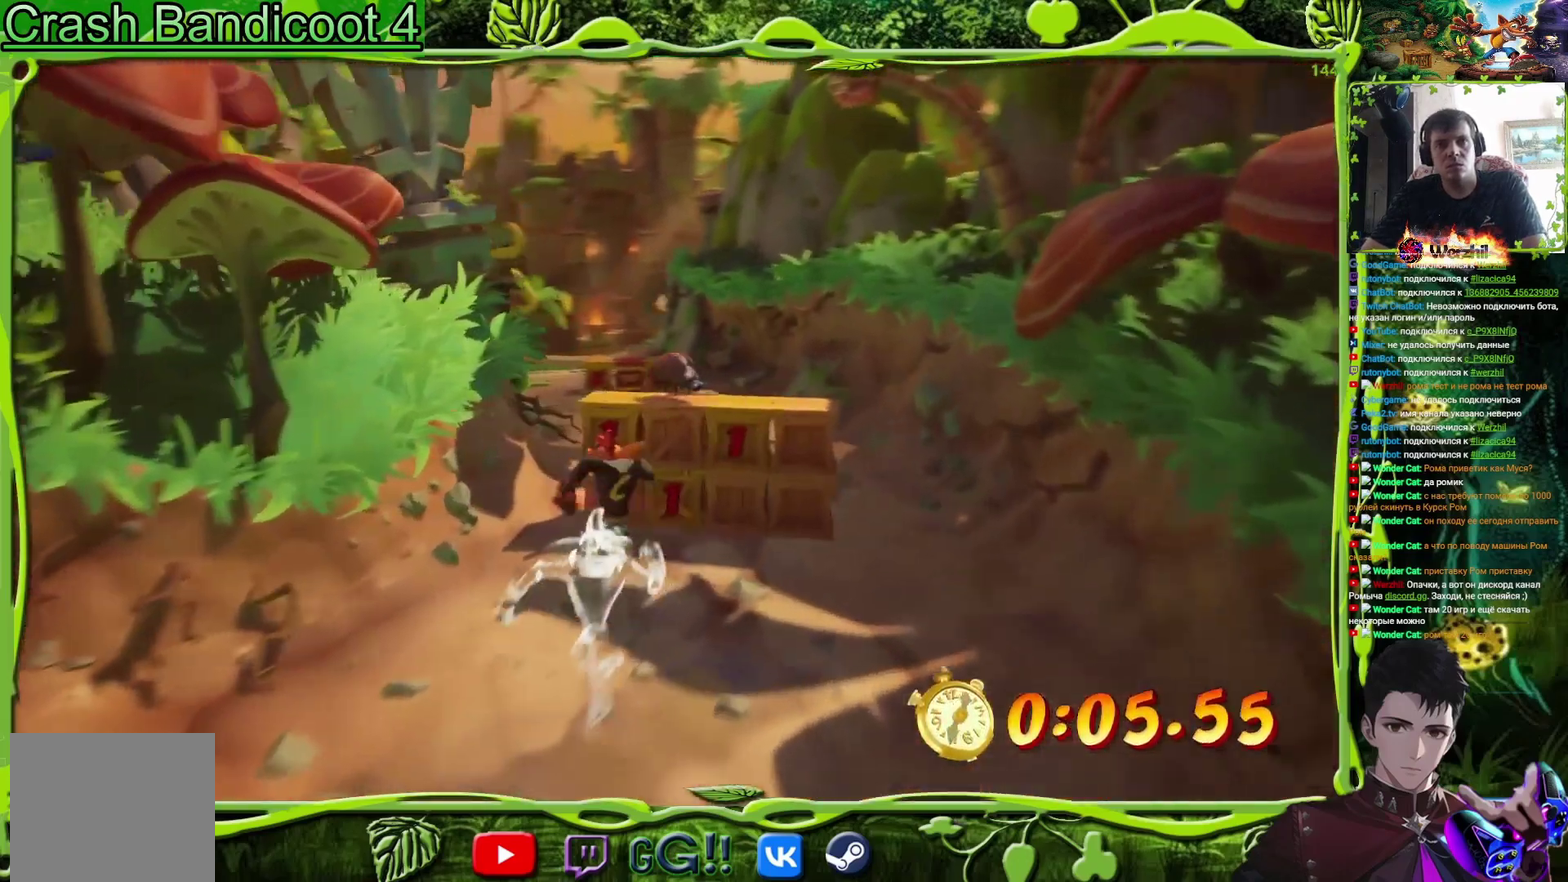
{"buttons": ["DPAD_UP", "DPAD_LEFT"], "events": [[116, "DPAD_RIGHT", "down"], [116, "SQUARE", "down"], [133, "DPAD_UP", "up"], [250, "SQUARE", "up"], [300, "DPAD_UP", "down"], [333, "SQUARE", "down"], [400, "DPAD_RIGHT", "up"], [433, "DPAD_LEFT", "down"], [433, "SQUARE", "up"]]}
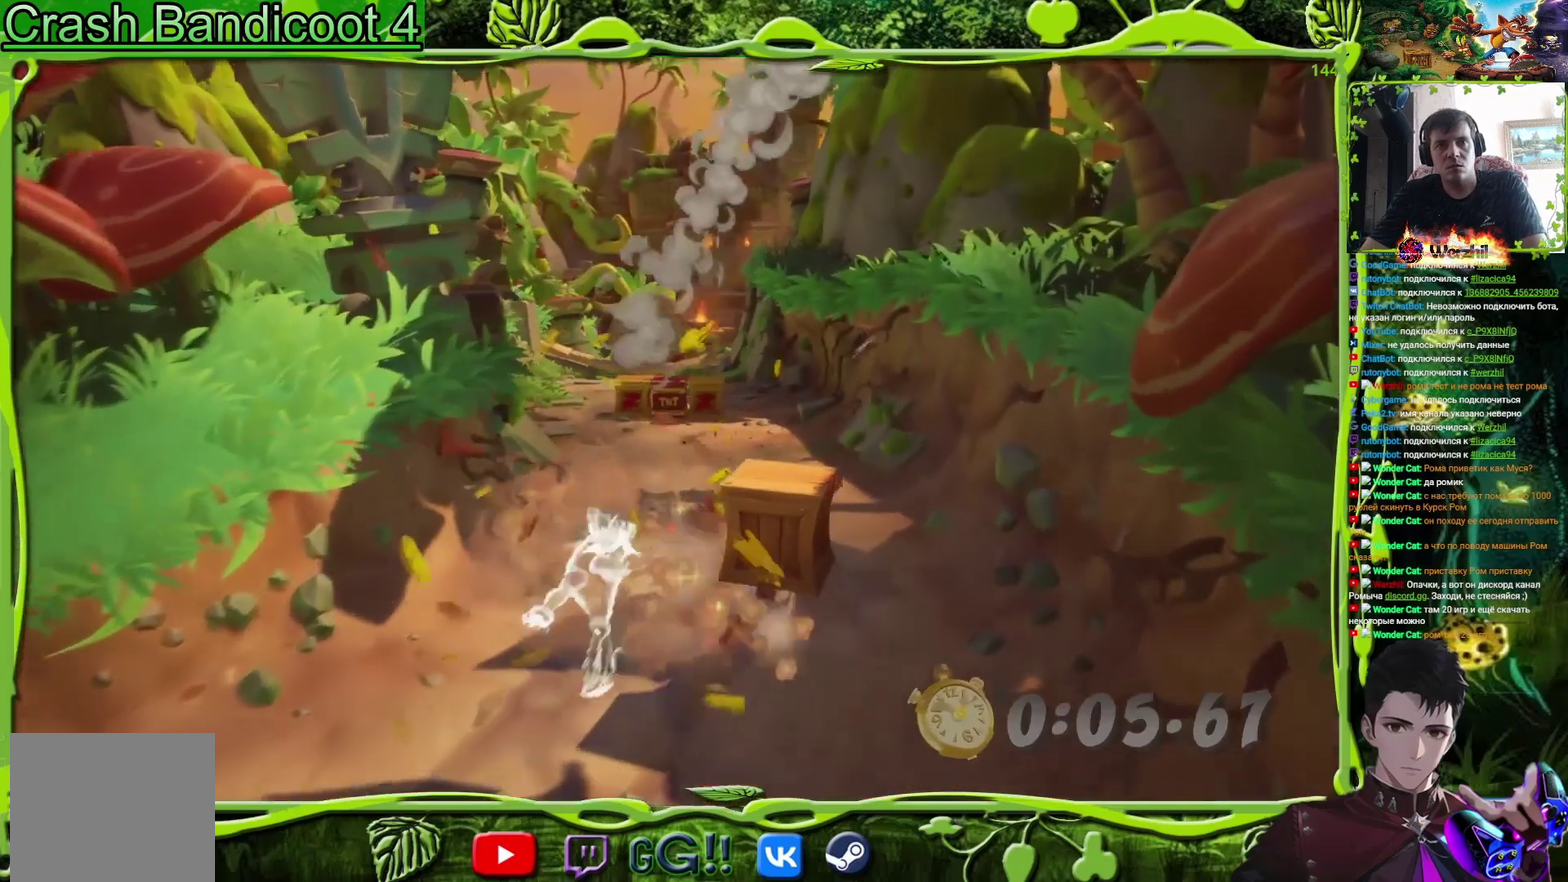
{"buttons": ["SQUARE", "DPAD_UP"], "events": [[150, "DPAD_LEFT", "up"], [200, "CIRCLE", "down"], [317, "CIRCLE", "up"], [417, "SQUARE", "down"]]}
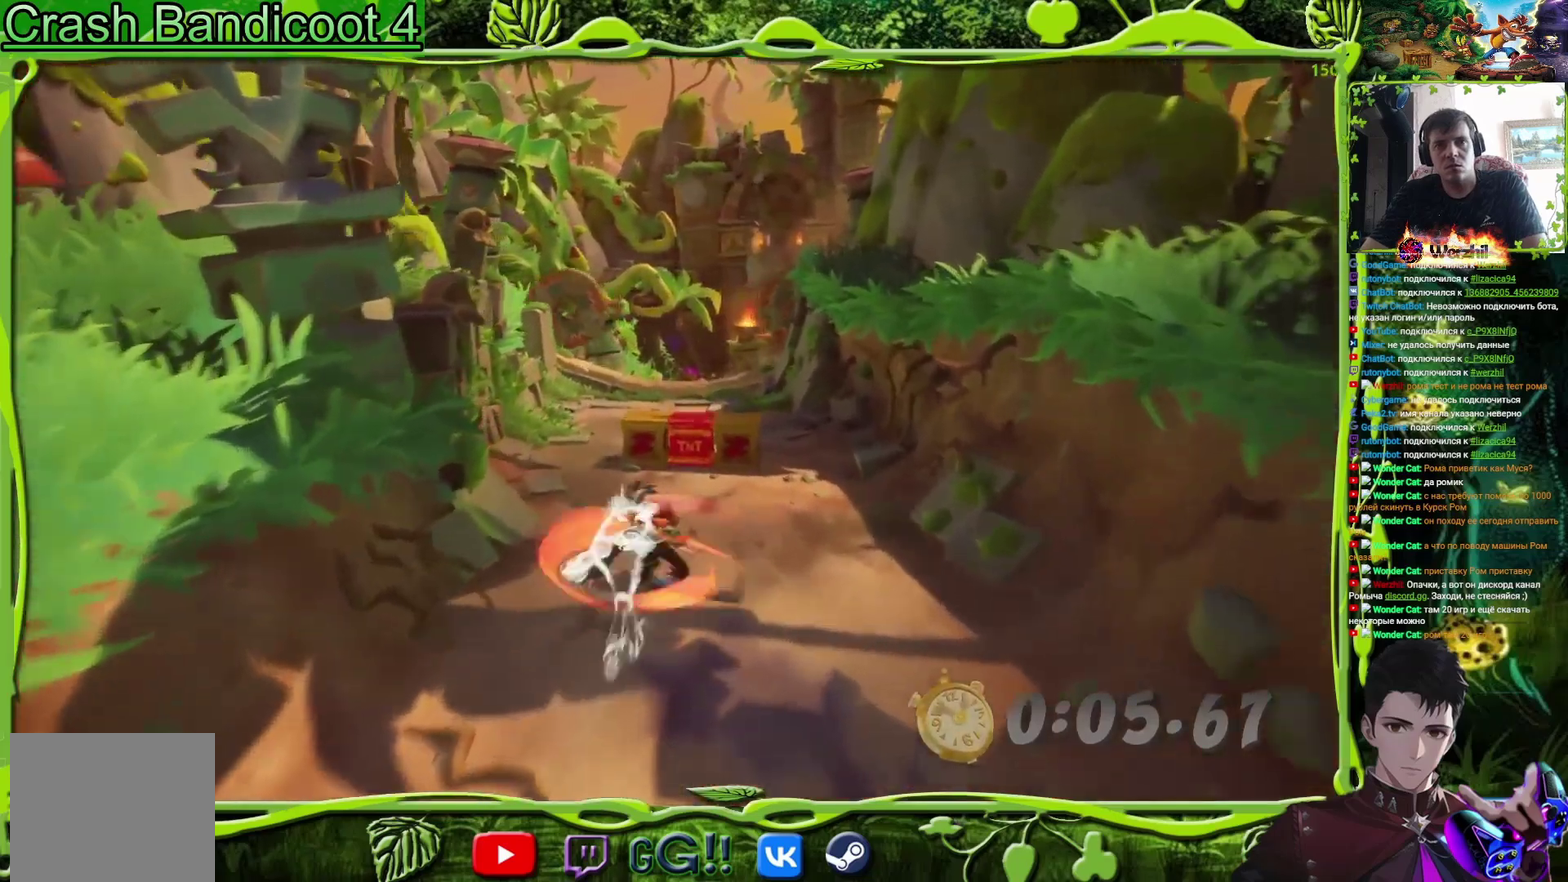
{"buttons": ["DPAD_UP"], "events": [[51, "SQUARE", "up"], [117, "DPAD_LEFT", "down"], [217, "DPAD_LEFT", "up"], [267, "SQUARE", "down"], [401, "SQUARE", "up"]]}
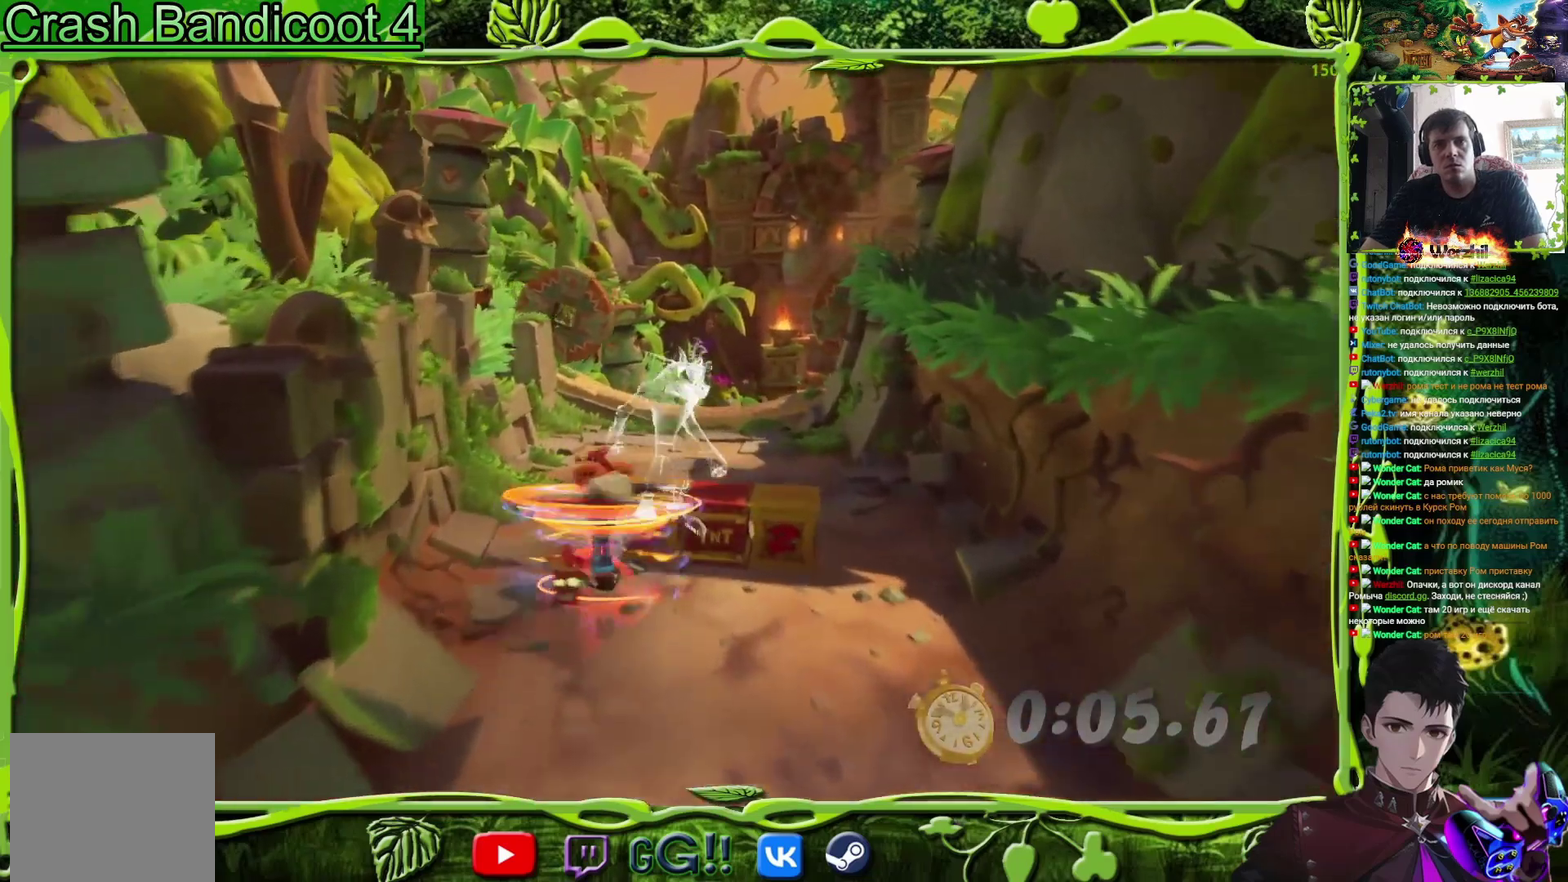
{"buttons": ["DPAD_UP", "DPAD_RIGHT"], "events": [[234, "SQUARE", "down"], [367, "SQUARE", "up"], [434, "DPAD_RIGHT", "down"]]}